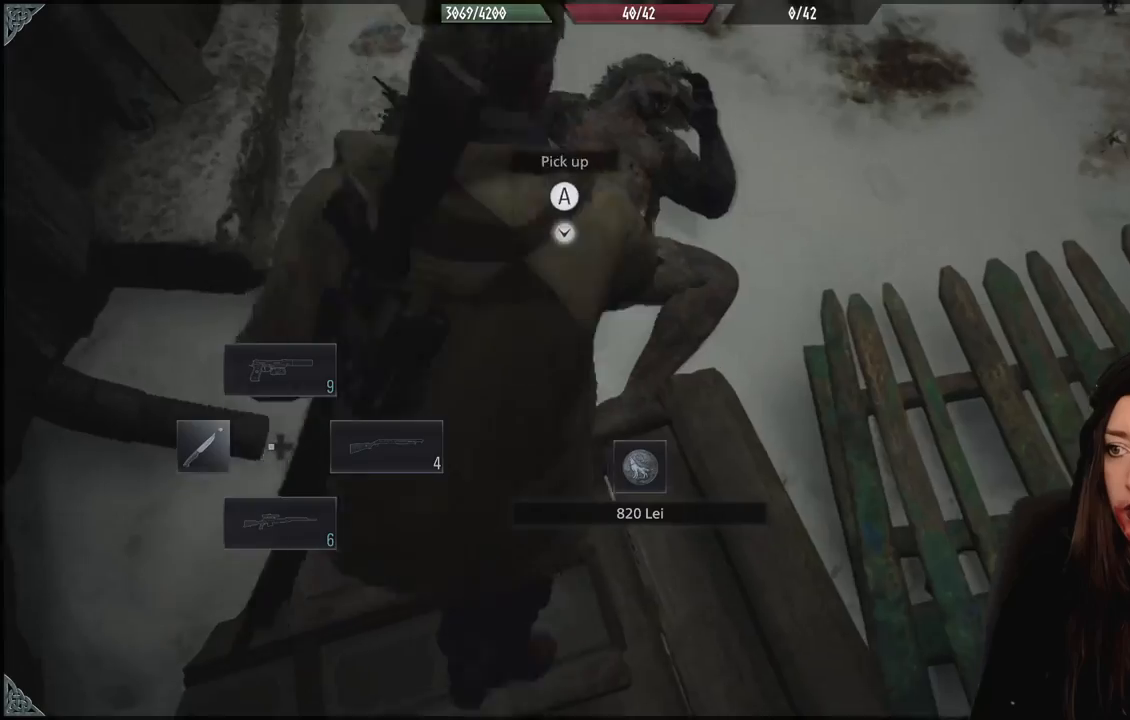
Gameplay with a controller (Xbox layout); each line is a JSON object with the inputs held at the frame after it. "events" lists button and stick changes between this image and that frame as [ms after this image, input, new state], when the widget could be followed in between.
{"buttons": [], "left_stick": "center", "right_stick": "center", "events": [[17, "R2", "up"], [117, "left_stick", "center"], [133, "R2", "down"], [250, "R2", "up"], [333, "R2", "down"], [467, "R2", "up"]]}
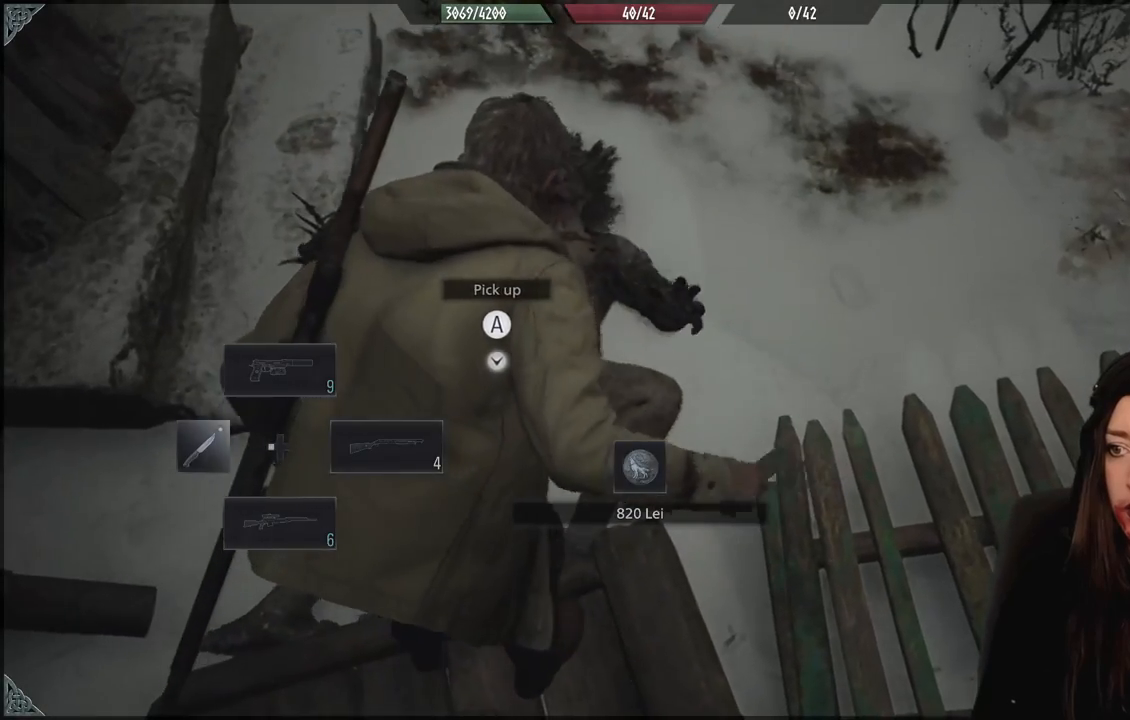
{"buttons": [], "left_stick": "center", "right_stick": "center", "events": [[83, "left_stick", "left"], [150, "left_stick", "center"], [200, "A", "down"], [317, "A", "up"]]}
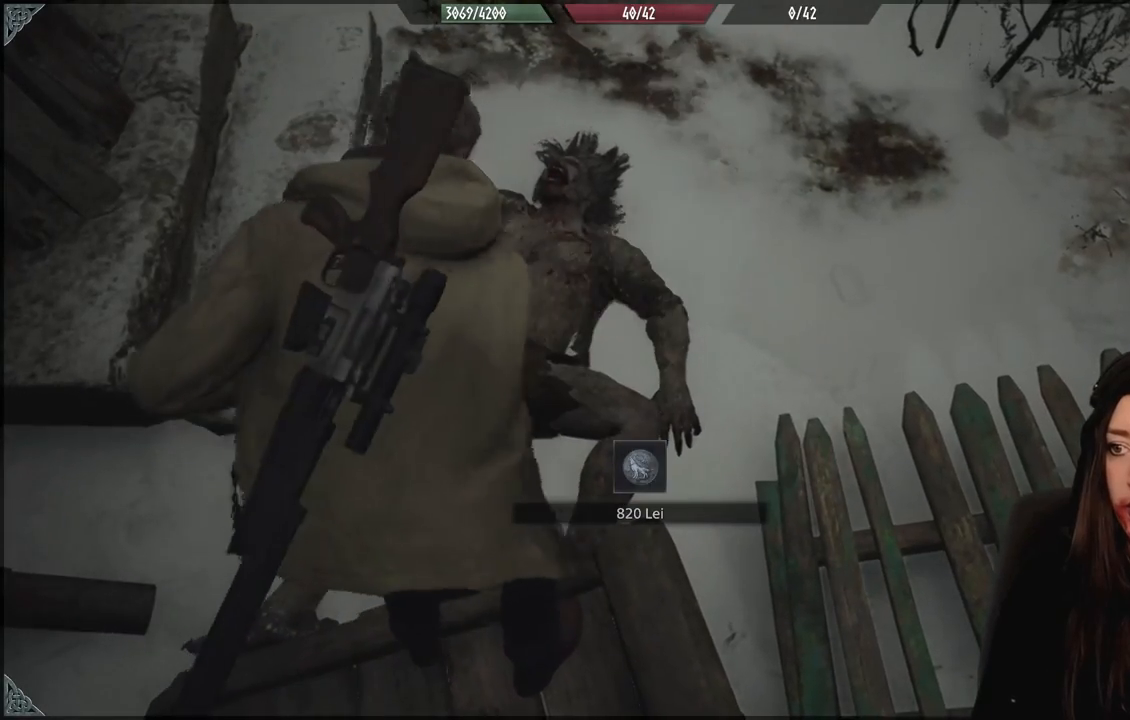
{"buttons": [], "left_stick": "center", "right_stick": "center", "events": [[350, "right_stick", "up"], [483, "right_stick", "center"]]}
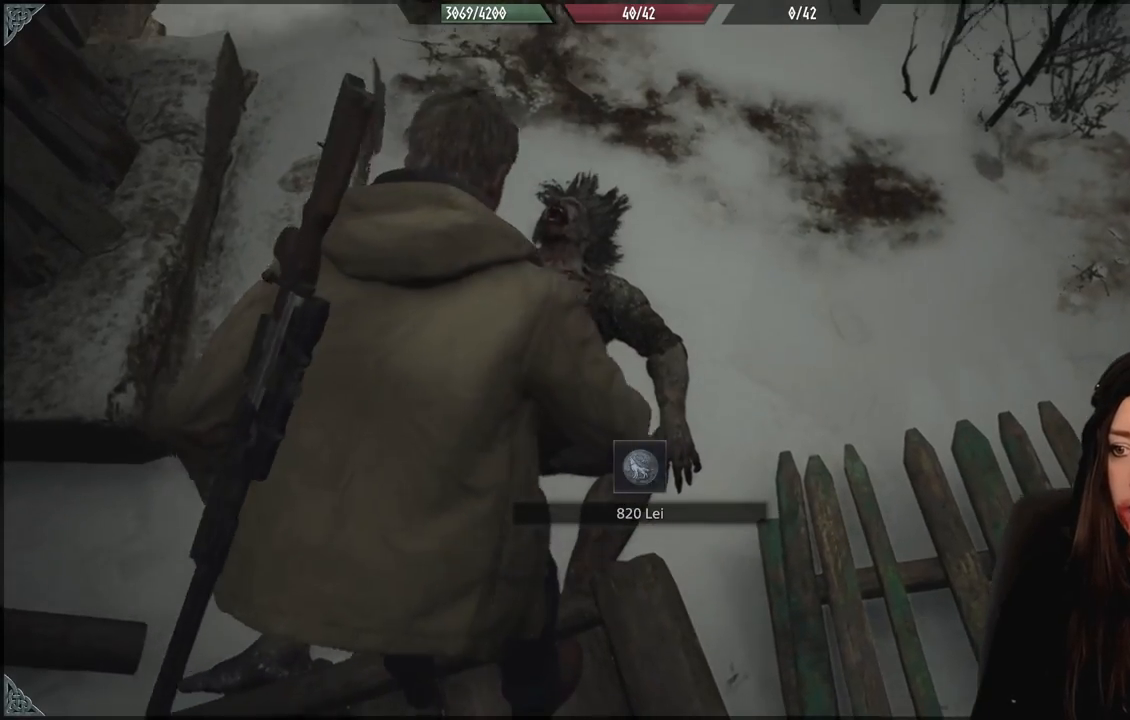
{"buttons": [], "left_stick": "center", "right_stick": "center", "events": [[167, "A", "down"], [283, "A", "up"]]}
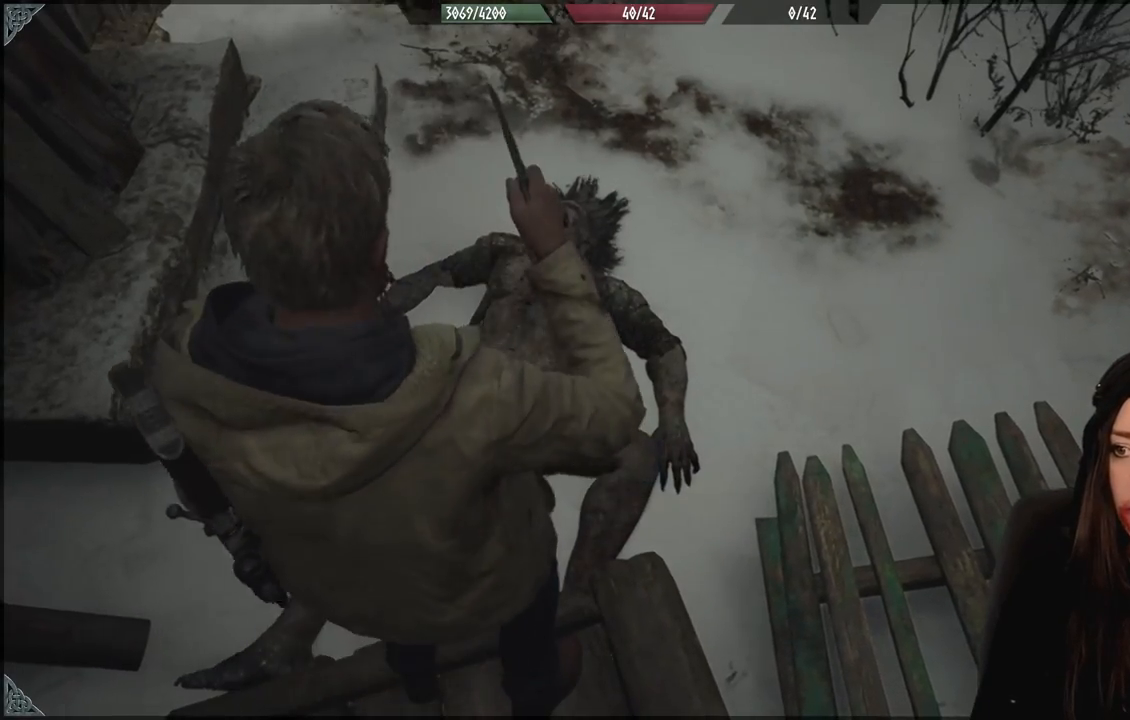
{"buttons": [], "left_stick": "center", "right_stick": "right", "events": [[100, "right_stick", "up-right"], [317, "right_stick", "right"]]}
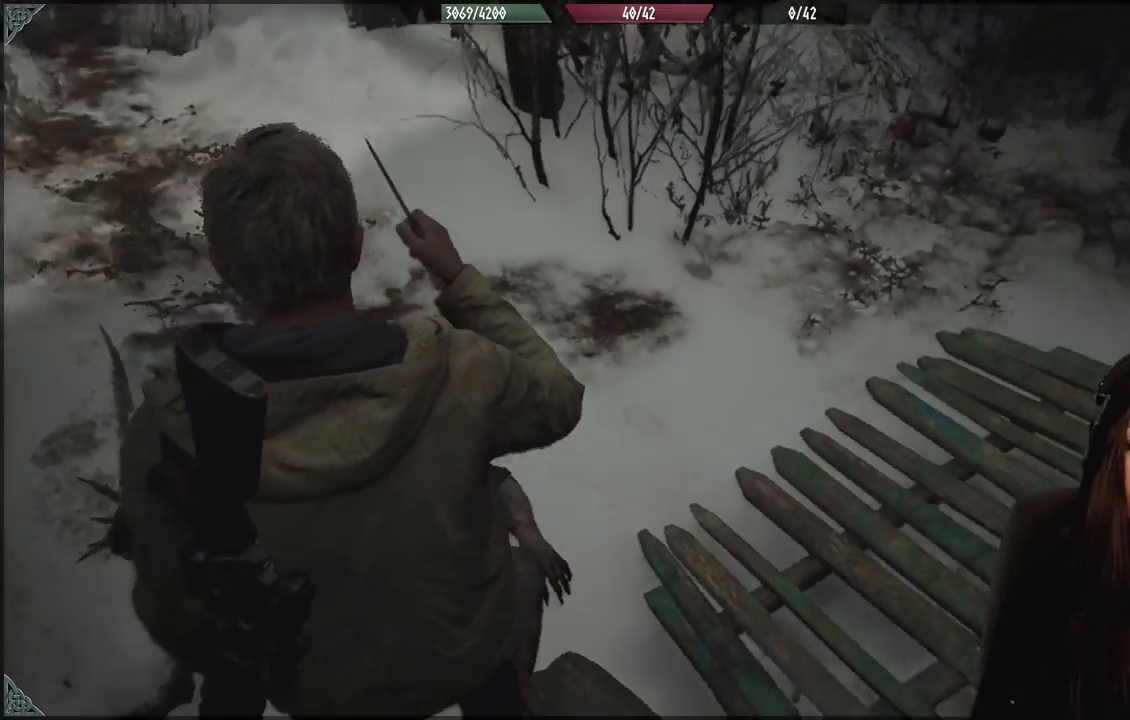
{"buttons": [], "left_stick": "center", "right_stick": "right", "events": []}
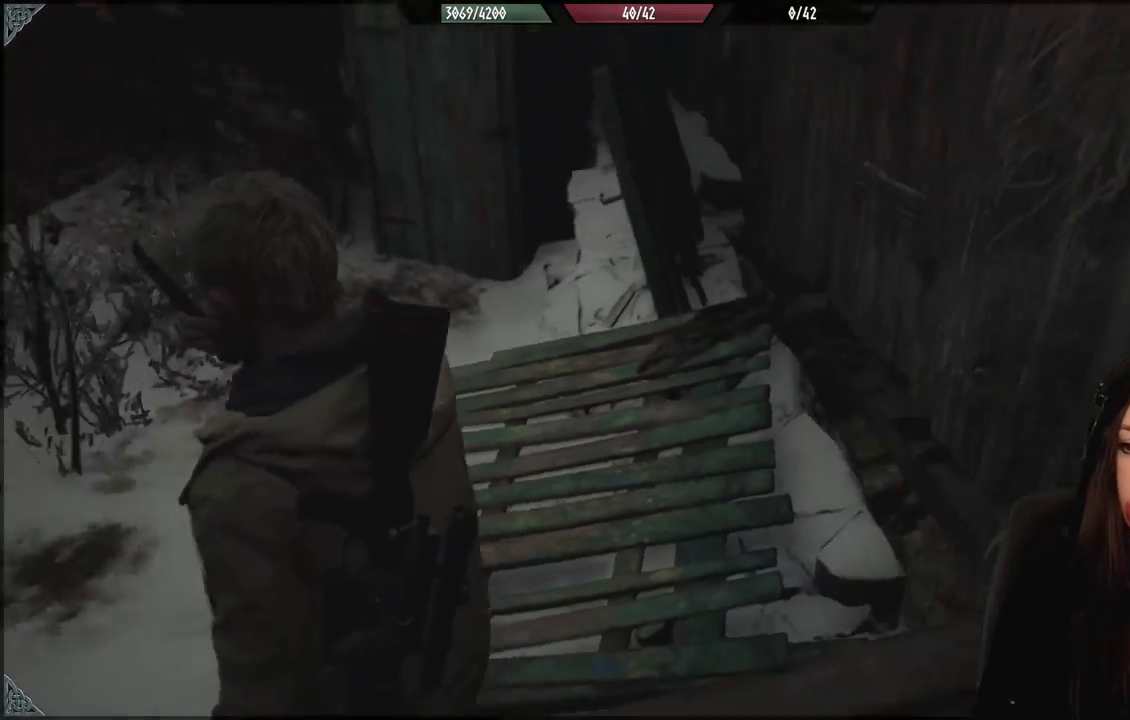
{"buttons": [], "left_stick": "center", "right_stick": "up-left", "events": [[50, "right_stick", "center"], [133, "left_stick", "up-left"], [283, "right_stick", "up-left"], [500, "left_stick", "center"]]}
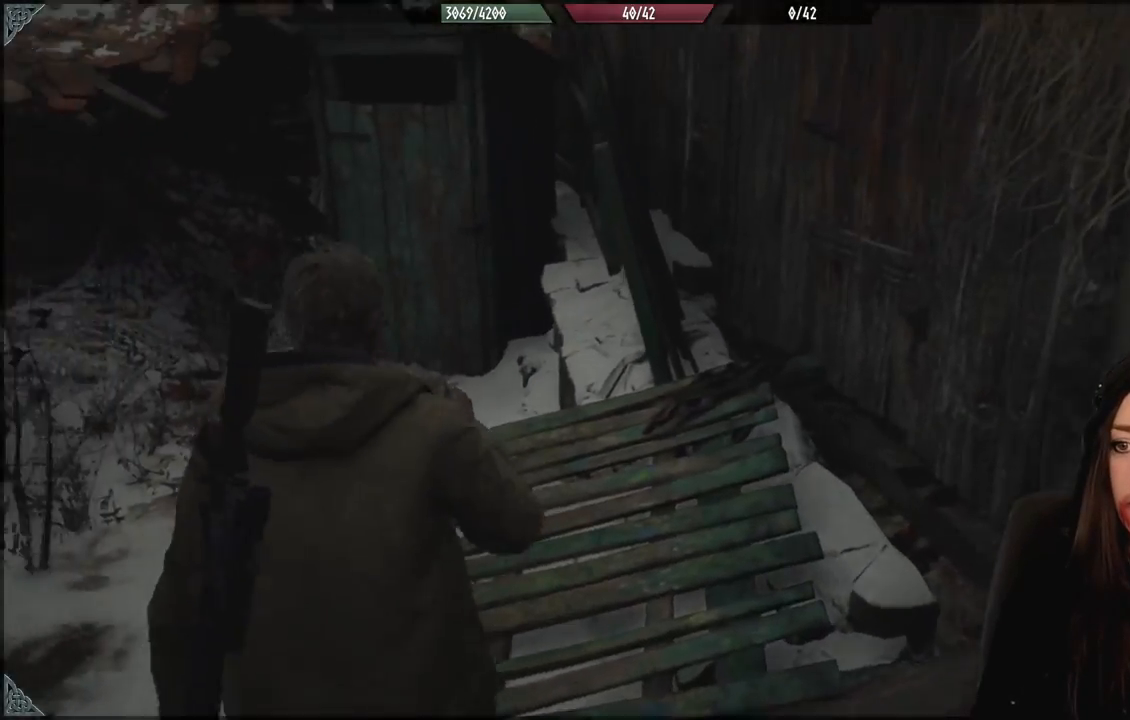
{"buttons": [], "left_stick": "center", "right_stick": "down-left", "events": [[83, "left_stick", "down"], [267, "left_stick", "center"], [450, "right_stick", "down-left"]]}
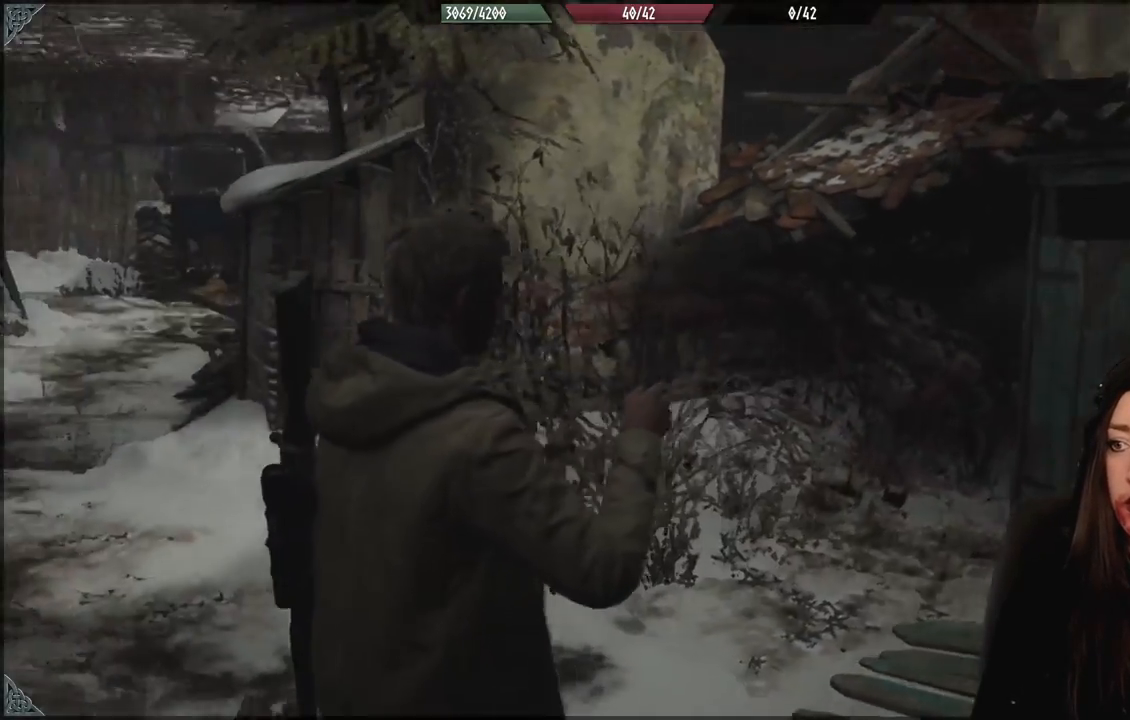
{"buttons": [], "left_stick": "down", "right_stick": "center", "events": [[83, "right_stick", "center"], [367, "left_stick", "down"]]}
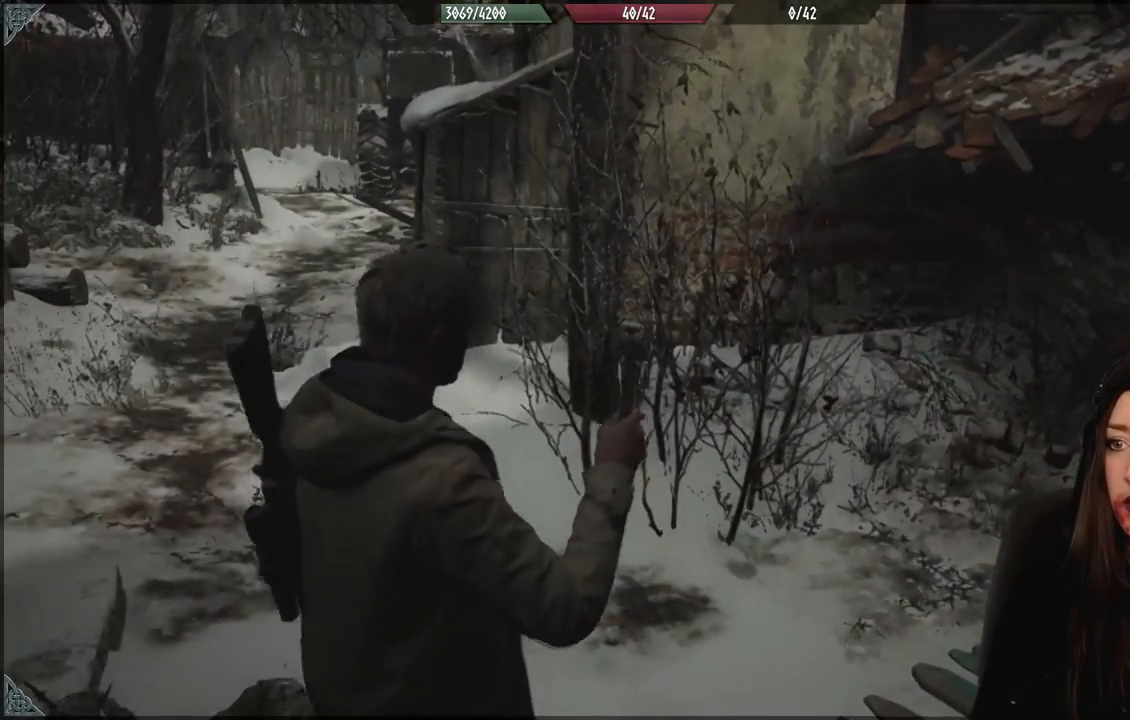
{"buttons": [], "left_stick": "down-right", "right_stick": "right", "events": [[33, "right_stick", "right"], [217, "left_stick", "down-right"]]}
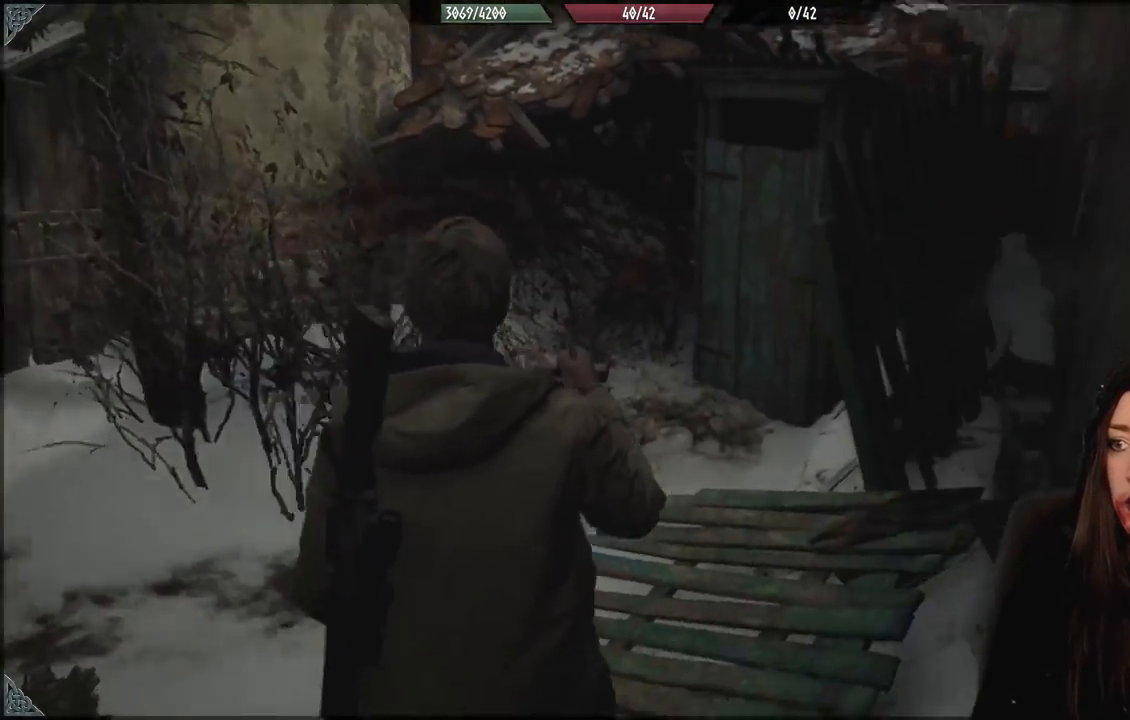
{"buttons": [], "left_stick": "right", "right_stick": "right", "events": [[33, "left_stick", "right"]]}
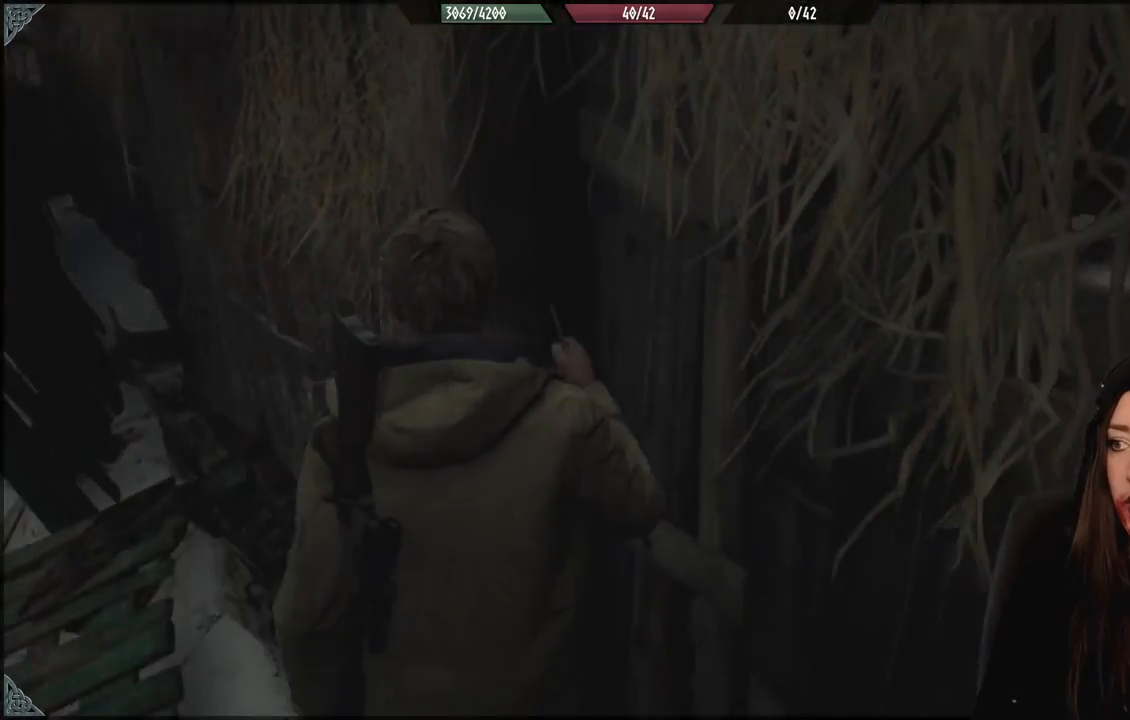
{"buttons": [], "left_stick": "up-left", "right_stick": "center", "events": [[217, "left_stick", "up"], [283, "left_stick", "up-left"], [283, "right_stick", "center"]]}
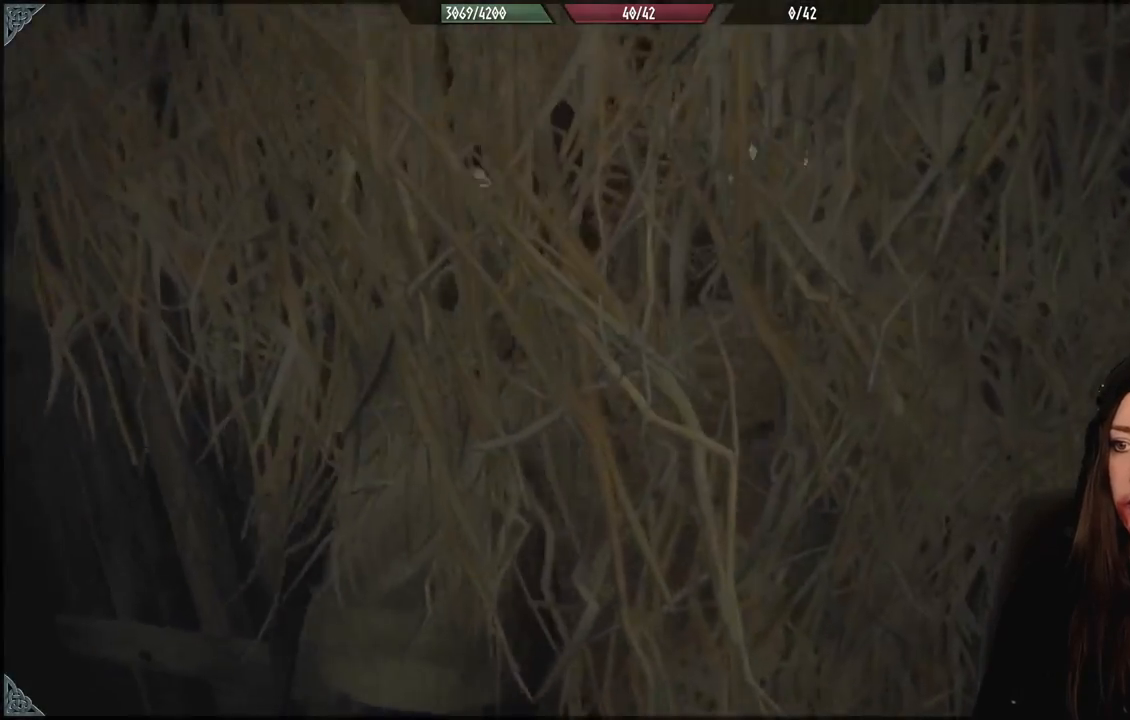
{"buttons": [], "left_stick": "up-left", "right_stick": "right", "events": [[167, "left_stick", "up"], [183, "right_stick", "right"], [500, "left_stick", "up-left"]]}
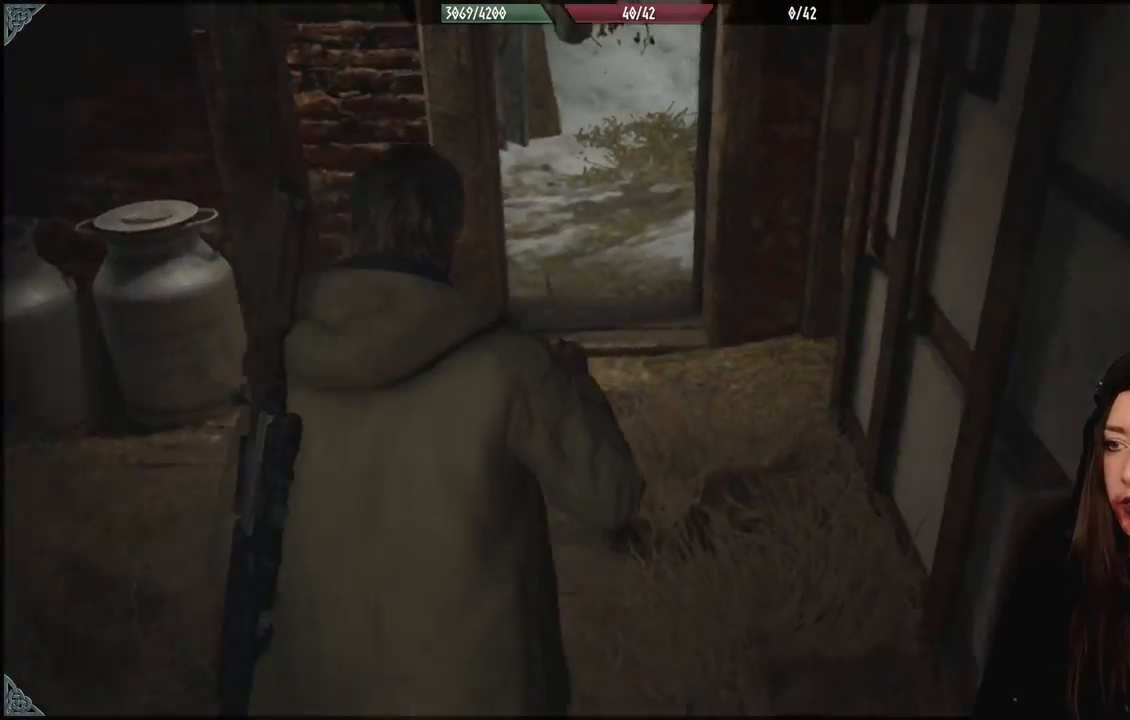
{"buttons": [], "left_stick": "center", "right_stick": "left", "events": [[50, "right_stick", "center"], [217, "right_stick", "left"], [250, "left_stick", "center"]]}
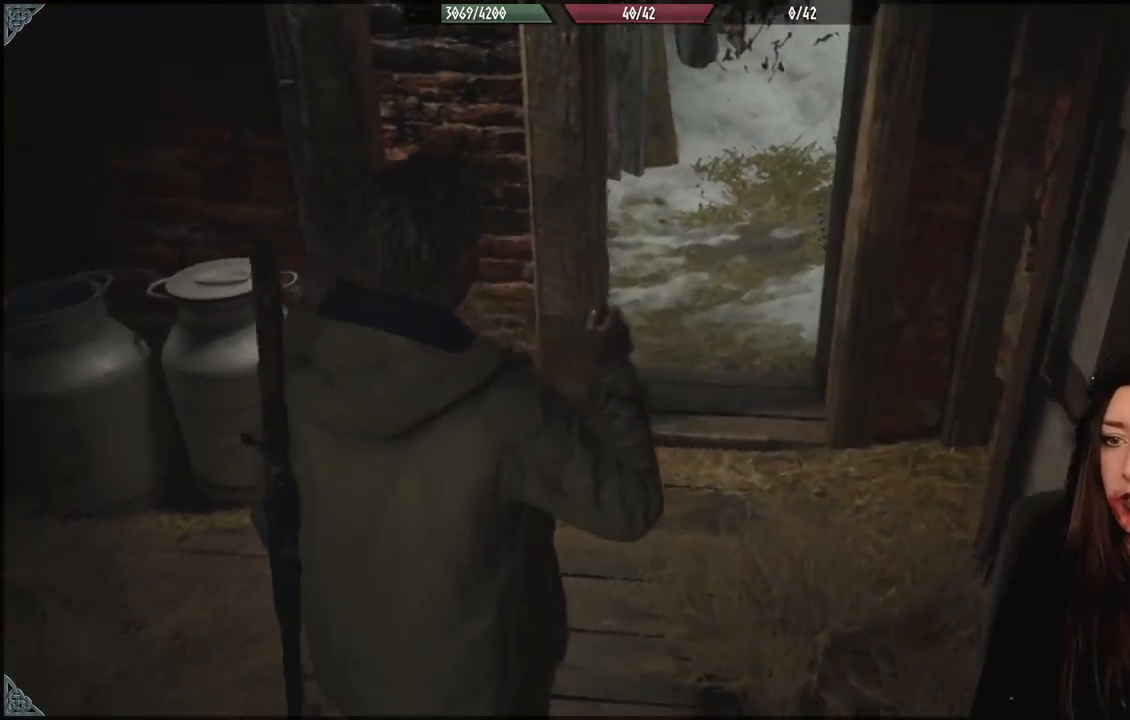
{"buttons": [], "left_stick": "center", "right_stick": "center", "events": [[67, "right_stick", "center"]]}
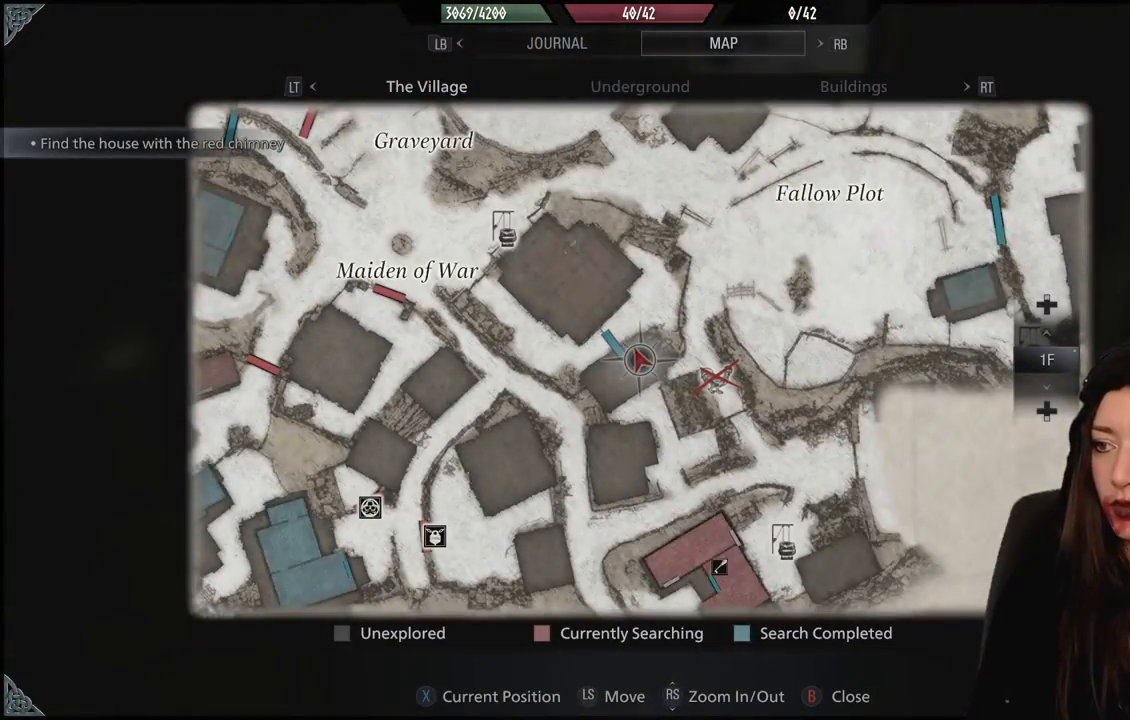
{"buttons": [], "left_stick": "center", "right_stick": "center", "events": []}
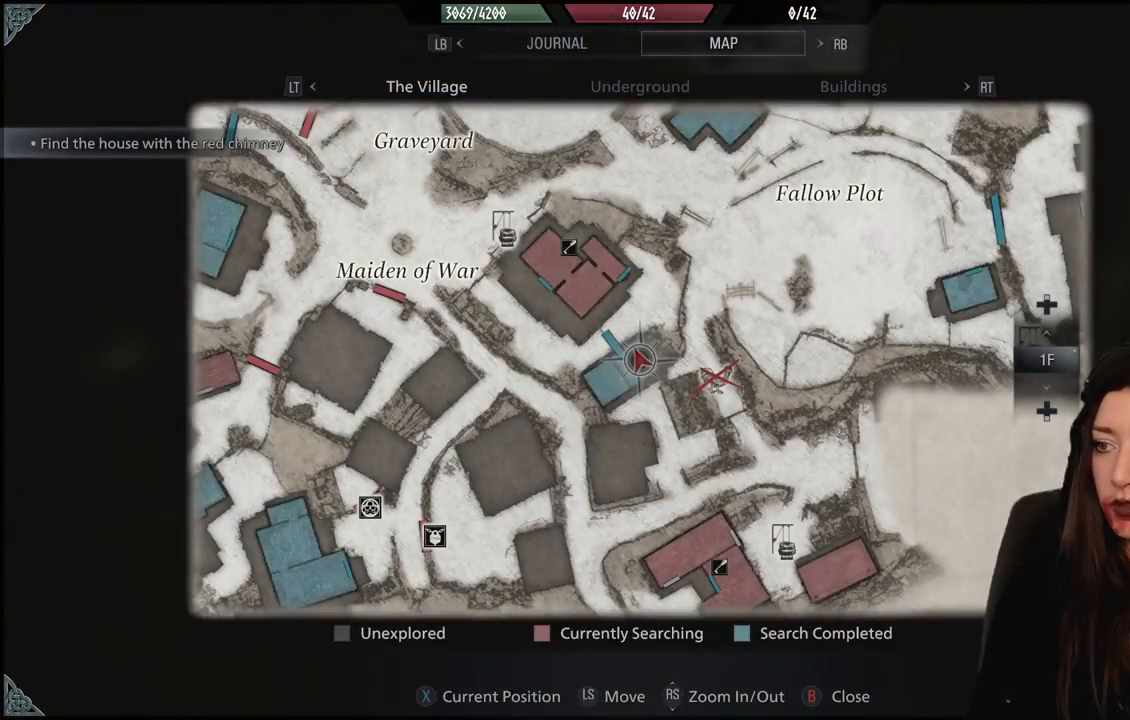
{"buttons": [], "left_stick": "up-left", "right_stick": "right", "events": [[400, "right_stick", "right"], [483, "left_stick", "up-left"]]}
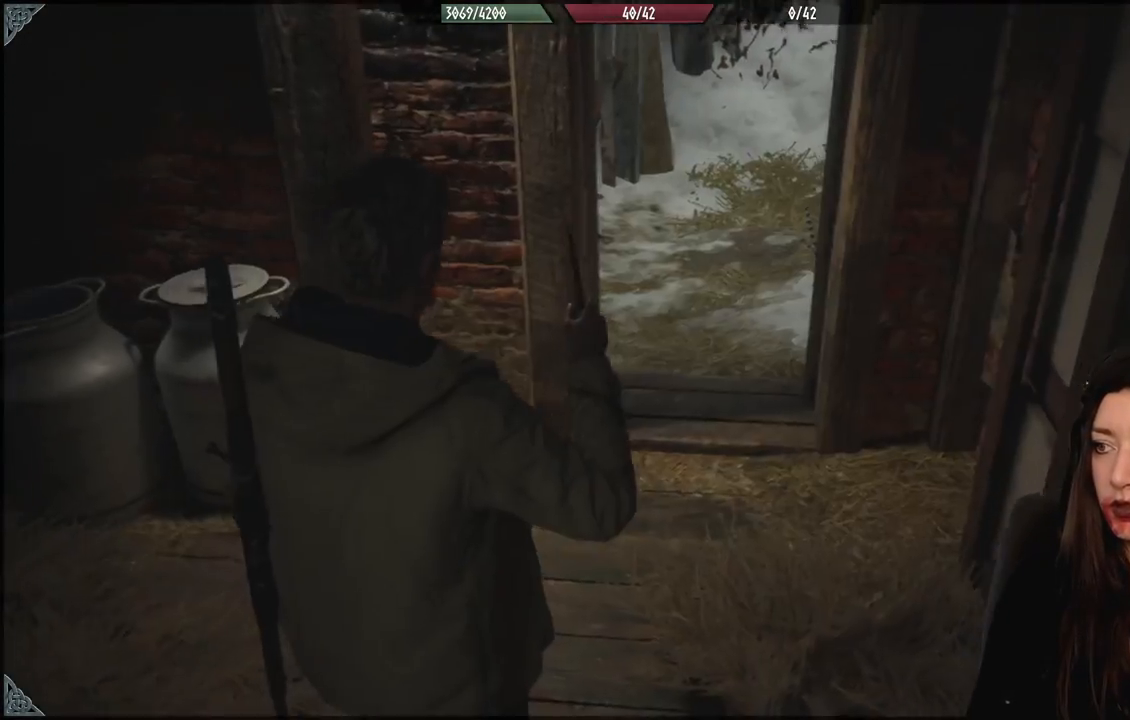
{"buttons": [], "left_stick": "up", "right_stick": "right", "events": [[433, "left_stick", "up"]]}
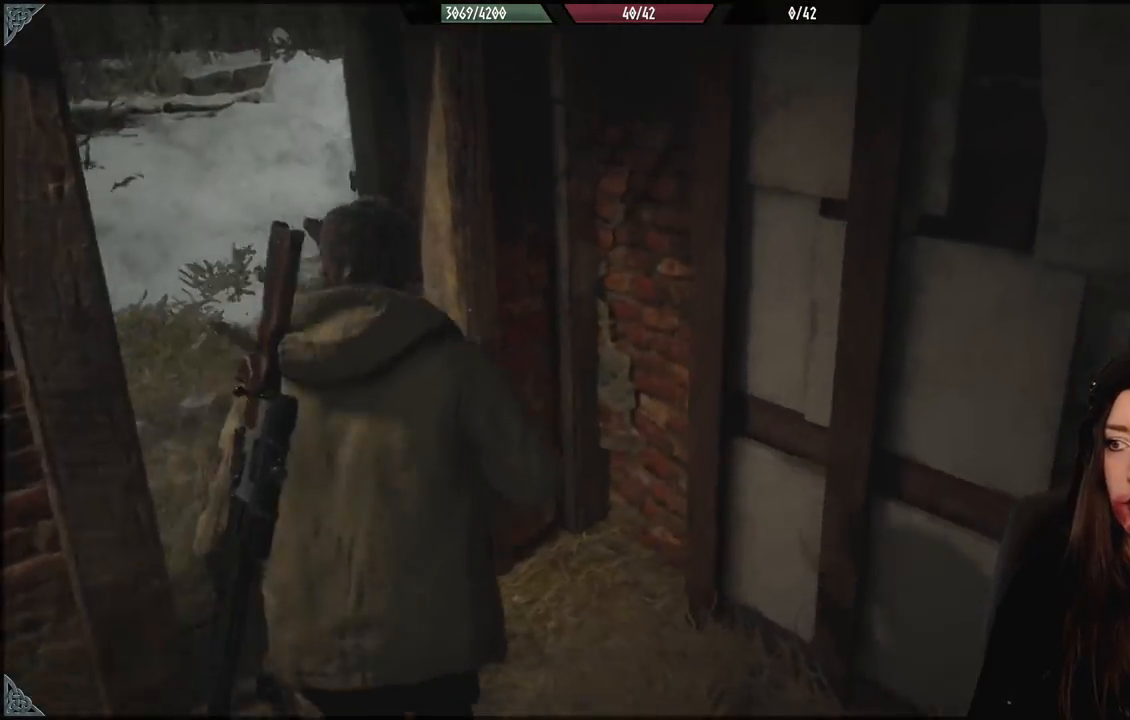
{"buttons": [], "left_stick": "down-left", "right_stick": "left", "events": [[150, "left_stick", "center"], [200, "right_stick", "center"], [383, "left_stick", "left"], [383, "right_stick", "left"], [500, "left_stick", "down-left"]]}
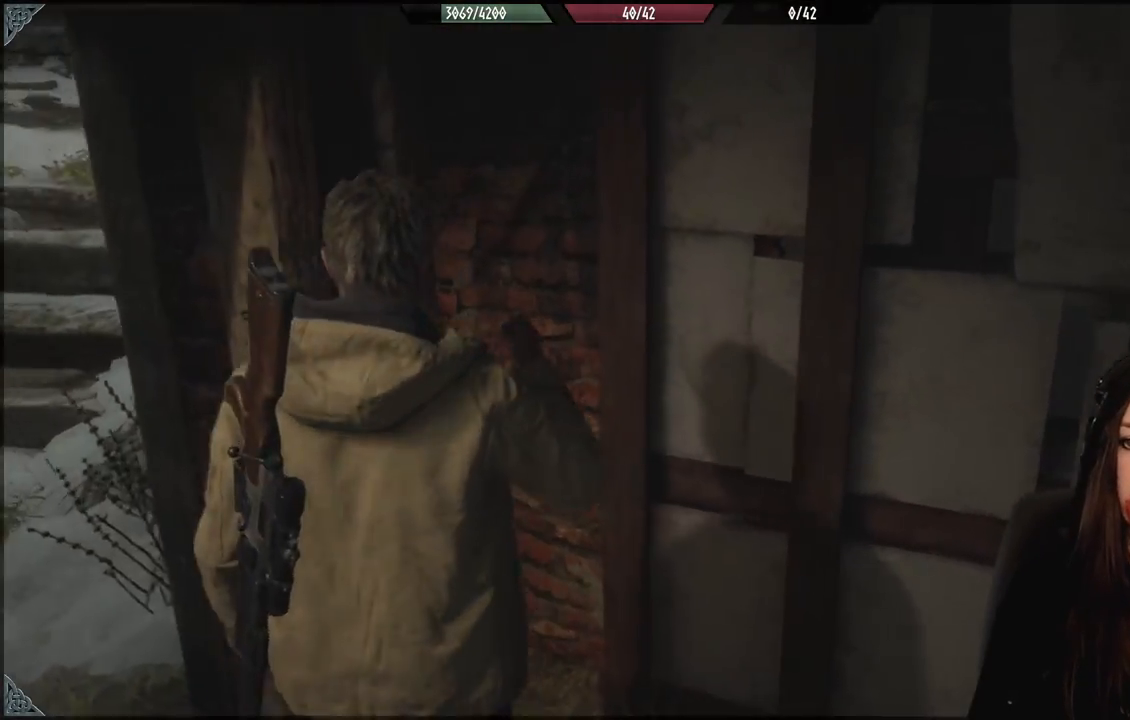
{"buttons": [], "left_stick": "down-left", "right_stick": "left", "events": [[117, "left_stick", "down"], [333, "left_stick", "down-left"]]}
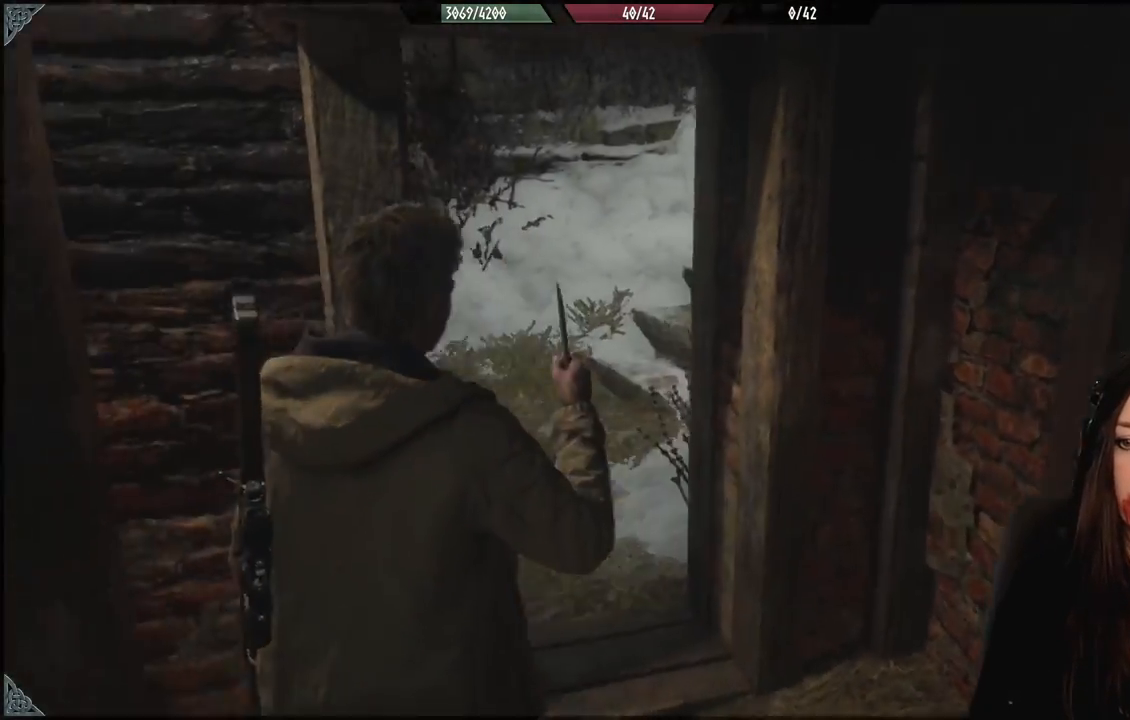
{"buttons": [], "left_stick": "center", "right_stick": "left", "events": [[250, "left_stick", "center"]]}
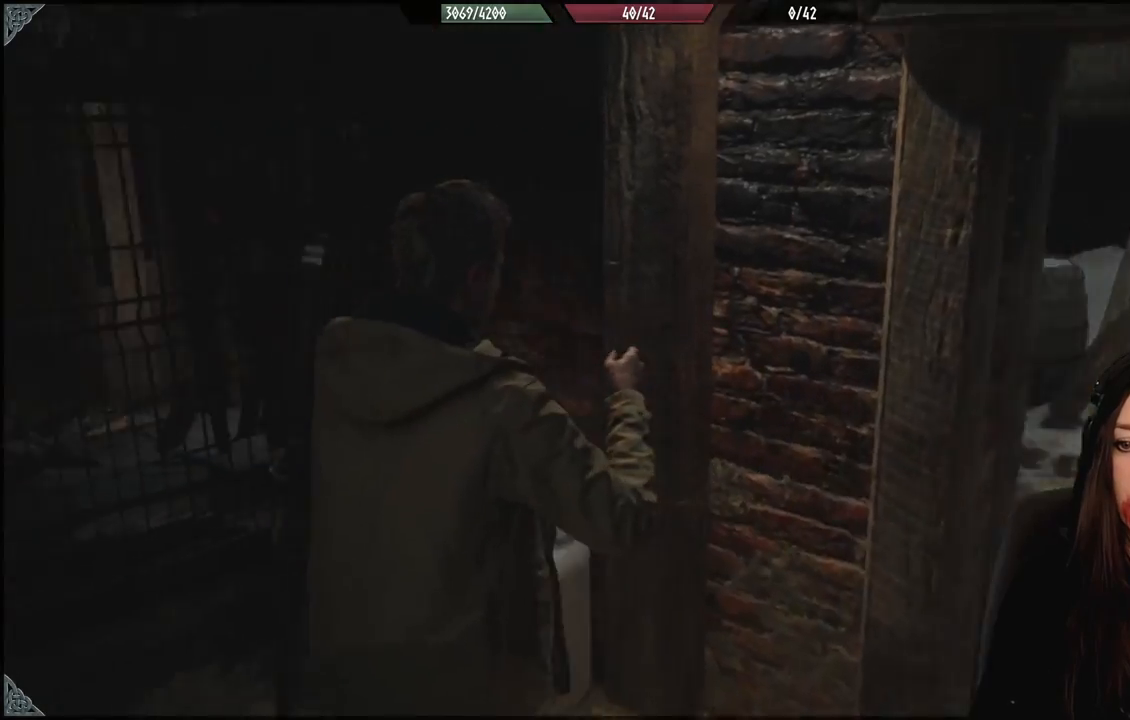
{"buttons": [], "left_stick": "left", "right_stick": "left", "events": [[333, "left_stick", "up-left"], [433, "left_stick", "left"]]}
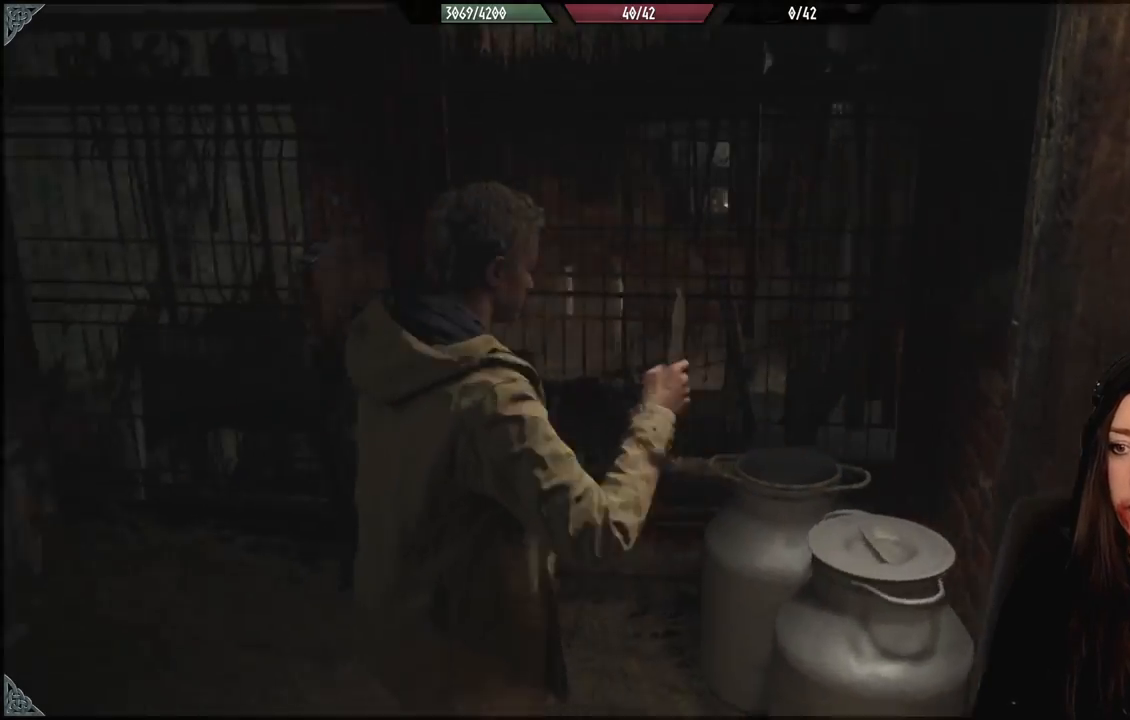
{"buttons": [], "left_stick": "left", "right_stick": "center", "events": [[233, "right_stick", "center"]]}
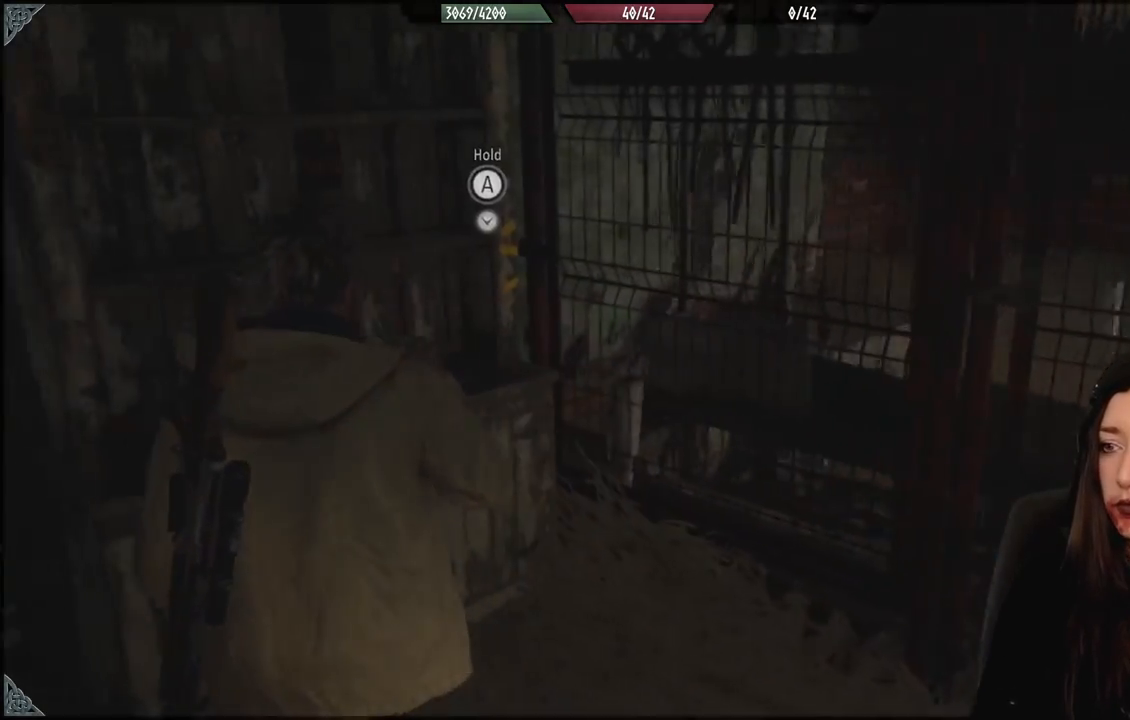
{"buttons": [], "left_stick": "up-right", "right_stick": "center", "events": [[133, "left_stick", "center"], [267, "left_stick", "up-right"]]}
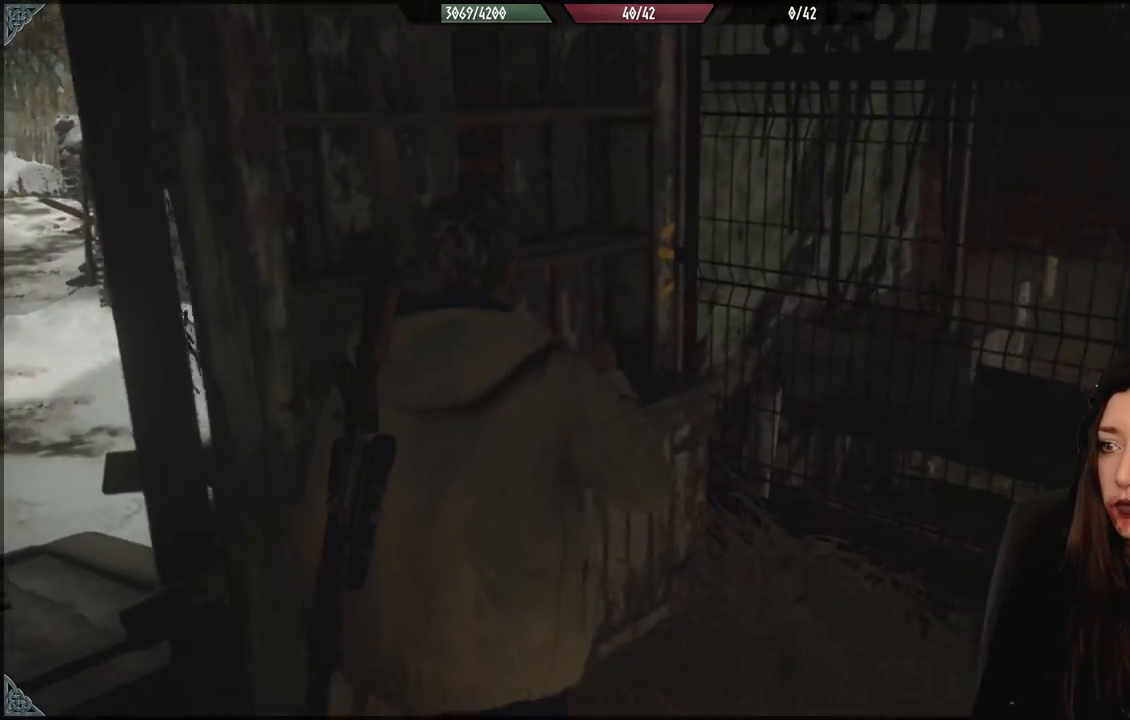
{"buttons": [], "left_stick": "up-left", "right_stick": "left", "events": [[17, "right_stick", "left"], [233, "left_stick", "down-left"], [500, "left_stick", "up-left"]]}
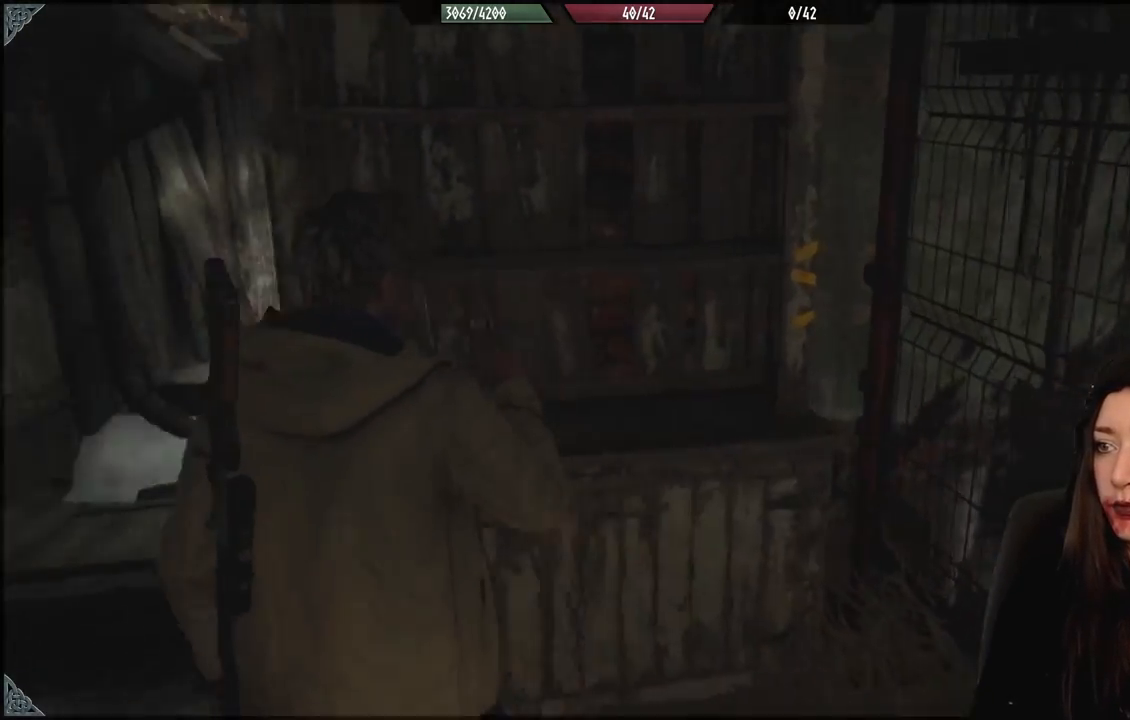
{"buttons": [], "left_stick": "up-left", "right_stick": "down-right", "events": [[167, "right_stick", "center"], [400, "right_stick", "down-right"]]}
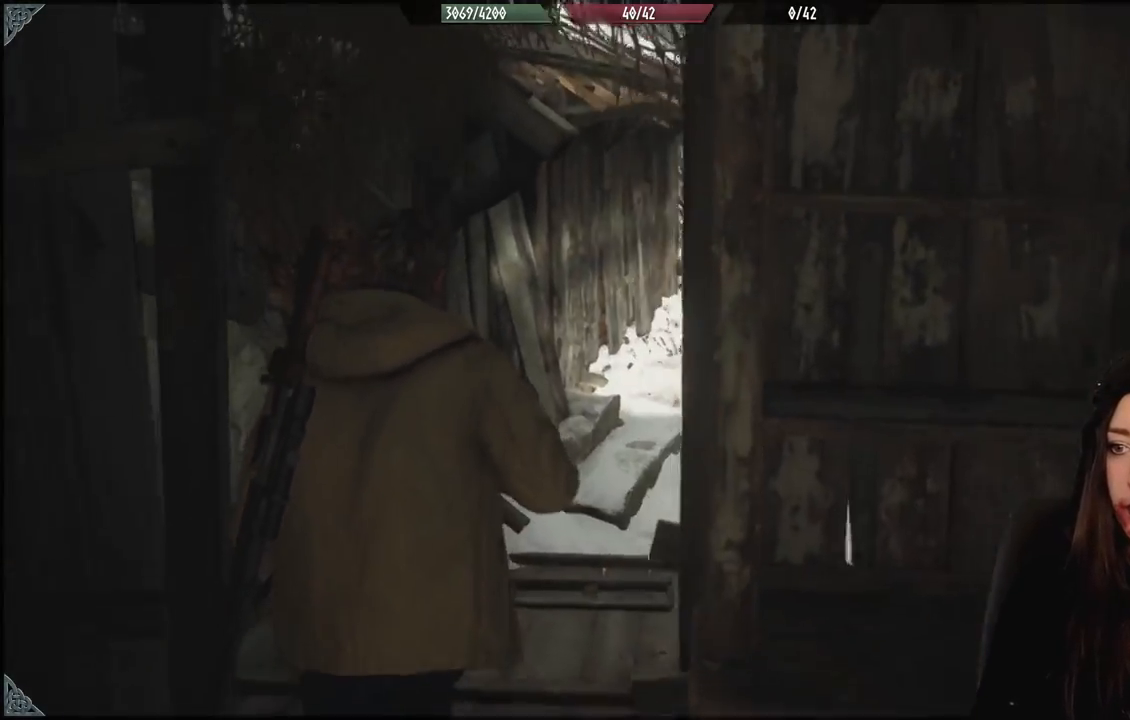
{"buttons": [], "left_stick": "up-left", "right_stick": "right", "events": [[250, "right_stick", "center"], [450, "right_stick", "right"]]}
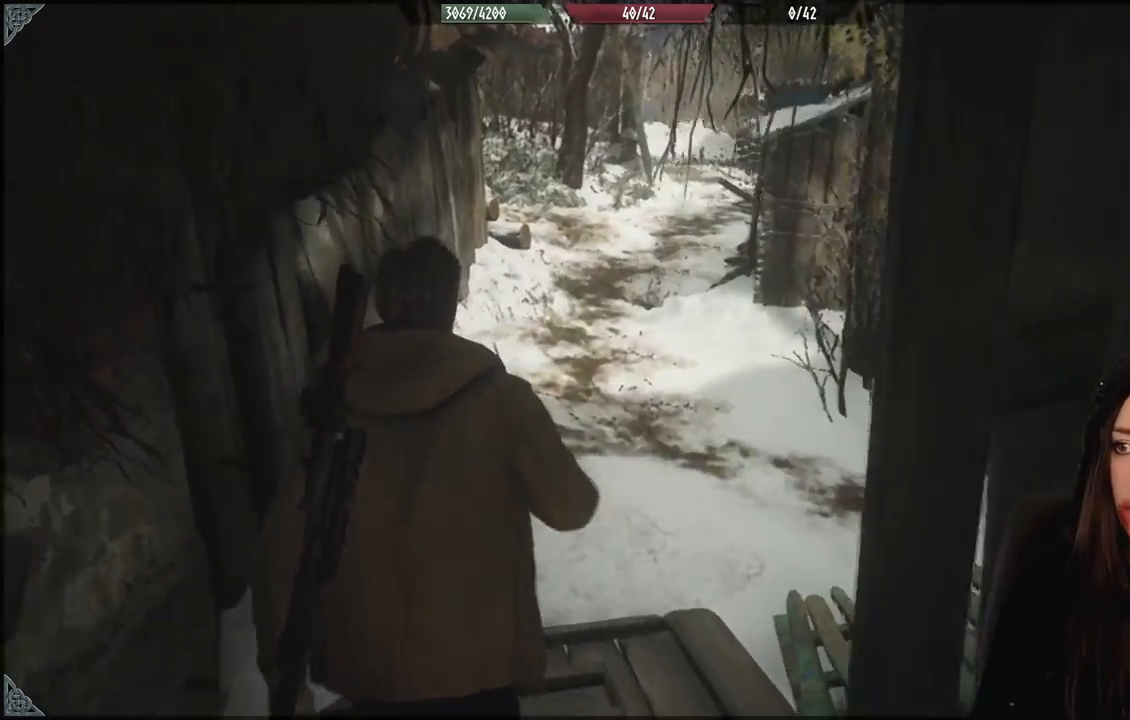
{"buttons": [], "left_stick": "up-left", "right_stick": "center", "events": [[433, "right_stick", "center"]]}
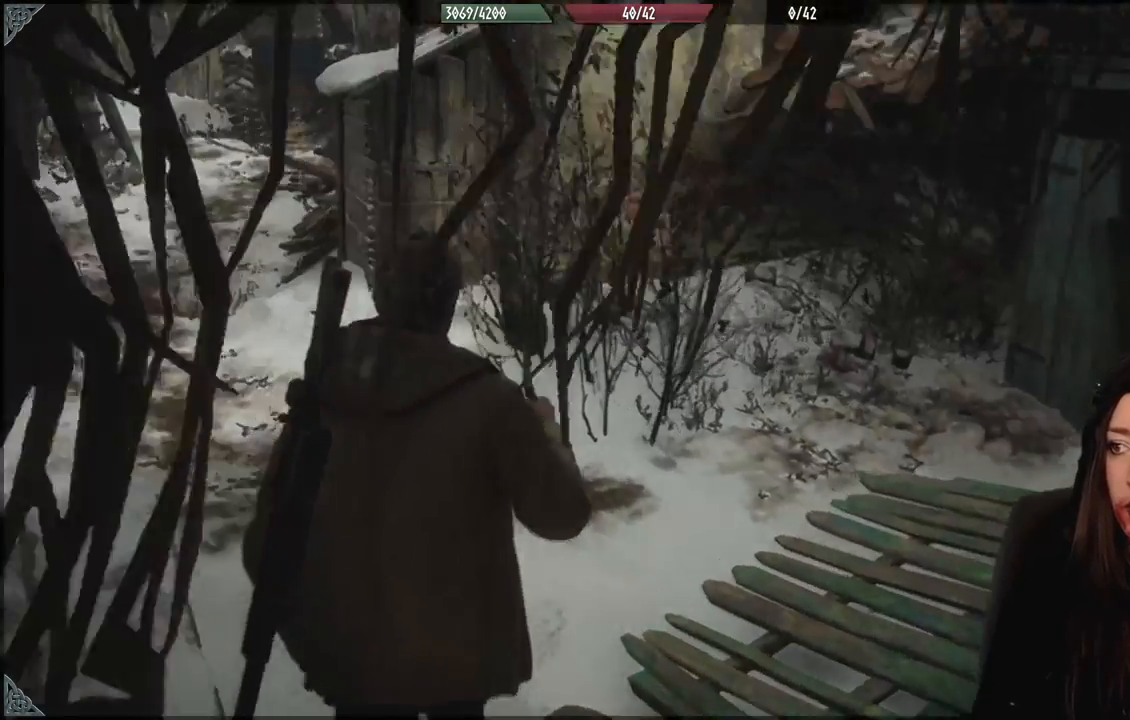
{"buttons": [], "left_stick": "up", "right_stick": "right", "events": [[50, "right_stick", "right"], [233, "left_stick", "up"]]}
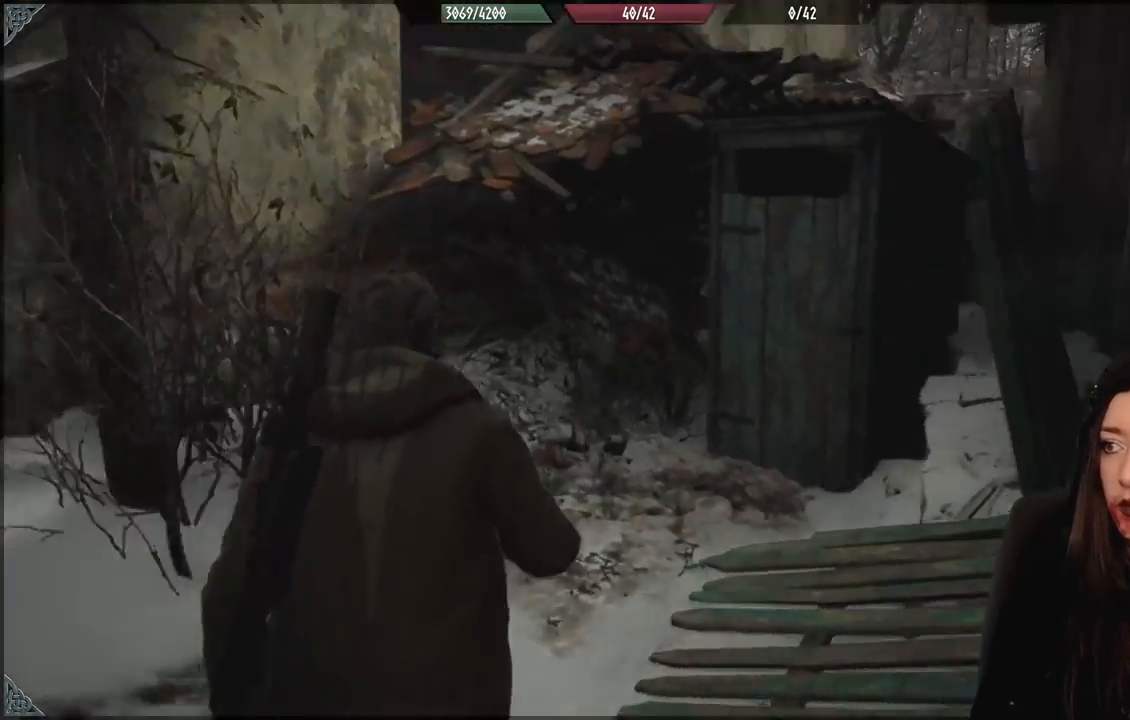
{"buttons": [], "left_stick": "up", "right_stick": "down-right", "events": [[133, "right_stick", "center"], [500, "right_stick", "down-right"]]}